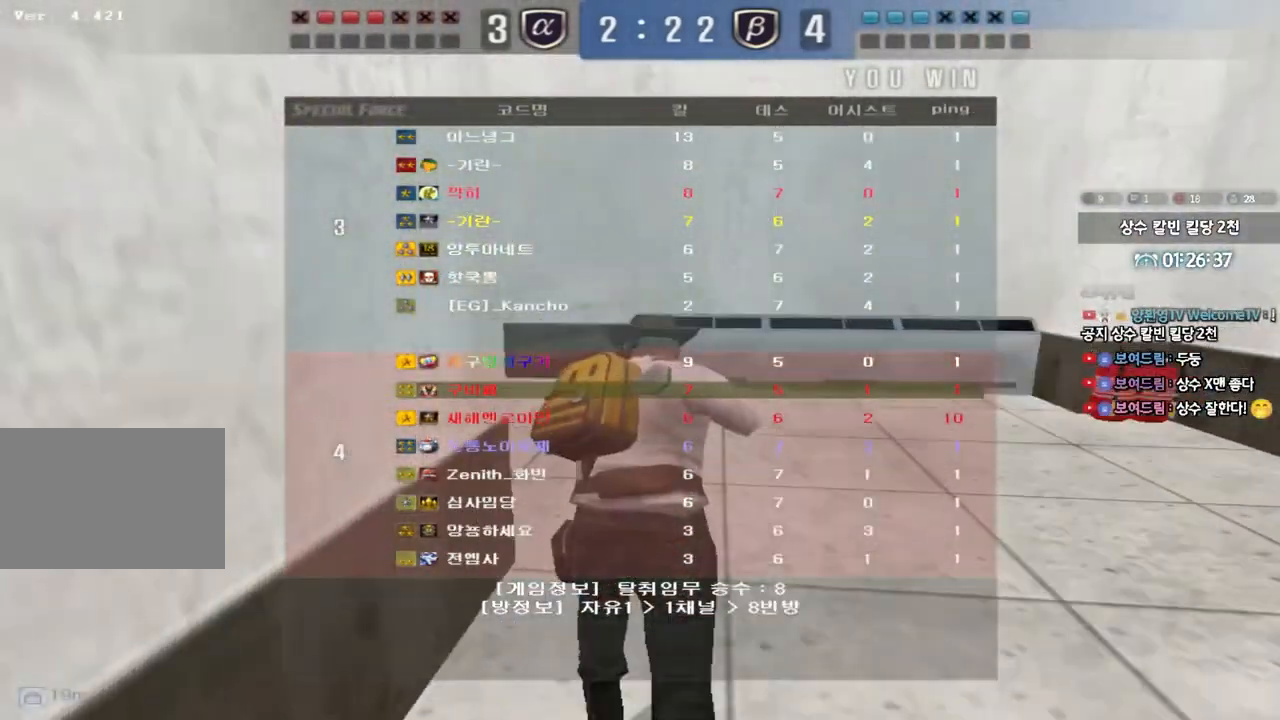
Gameplay with keyboard; each line is a JSON object with the keys held at the frame after it. "events" lists presses ("down") and releases ("up") of "a", "ctrl", "d", "e", "f", "q", "r", "s", "shift", "space", "tab" and "w" between this image and that frame as [ms after this image, input, new state], when the widget could be followed in between. No other keys are recorded. Mouse input is not recorded.
{"keys": ["a", "w"], "events": [[233, "a", "down"], [233, "w", "down"]]}
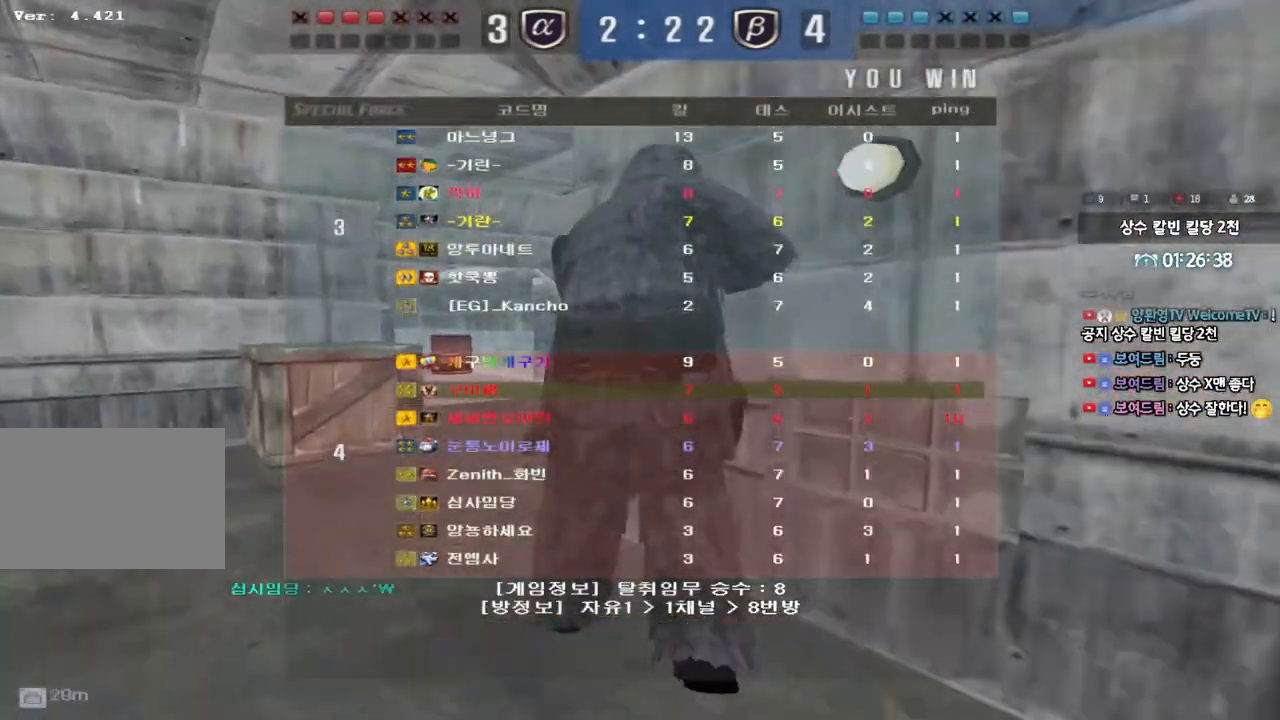
{"keys": ["a", "w"], "events": []}
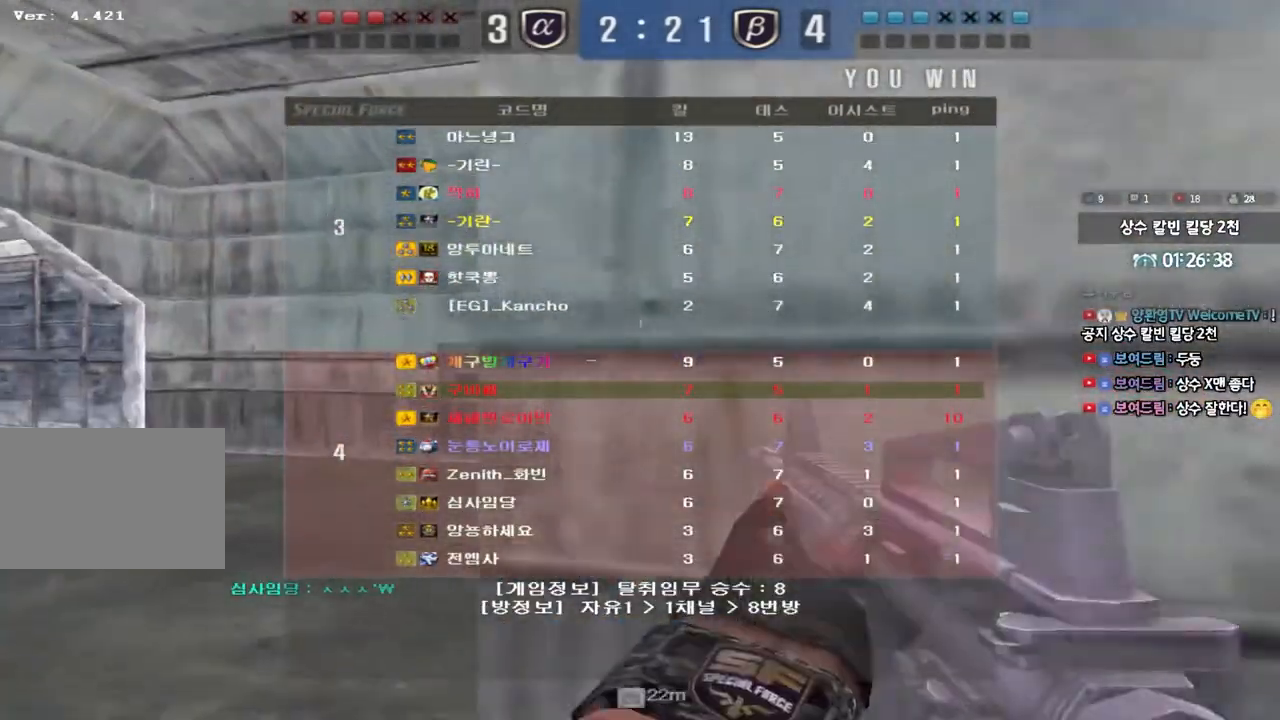
{"keys": ["a", "w"], "events": []}
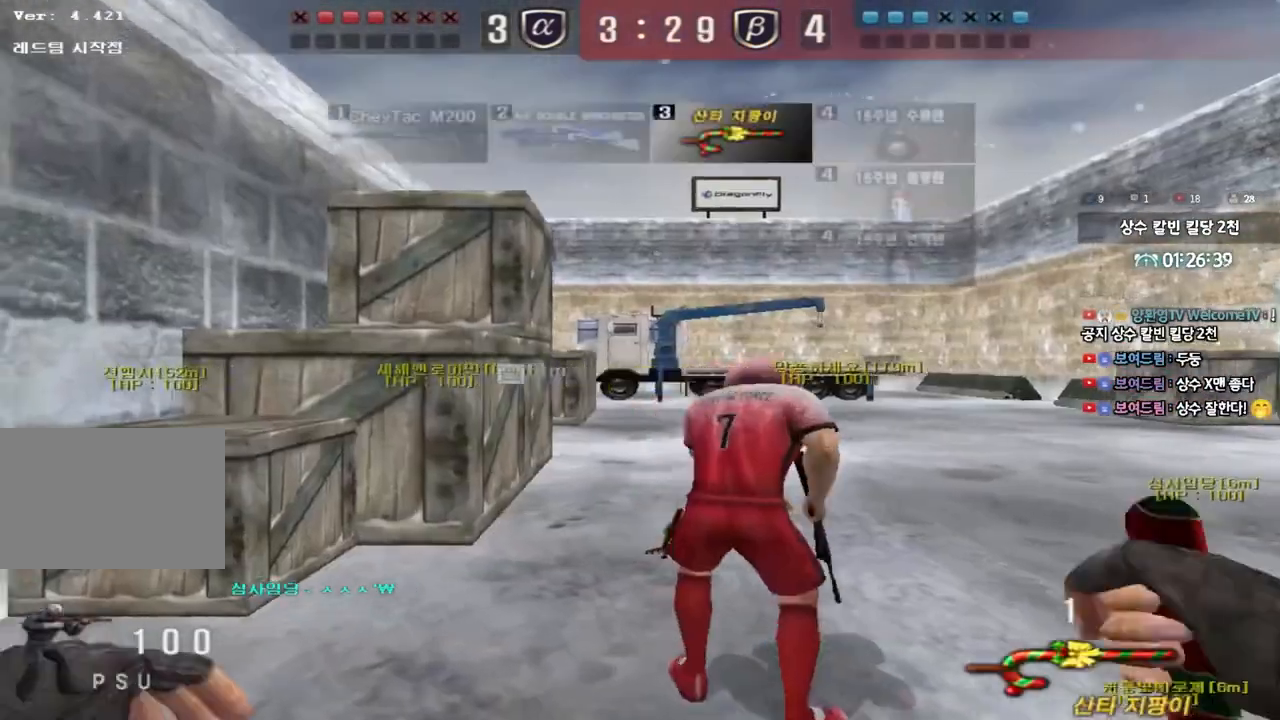
{"keys": ["a", "w"], "events": []}
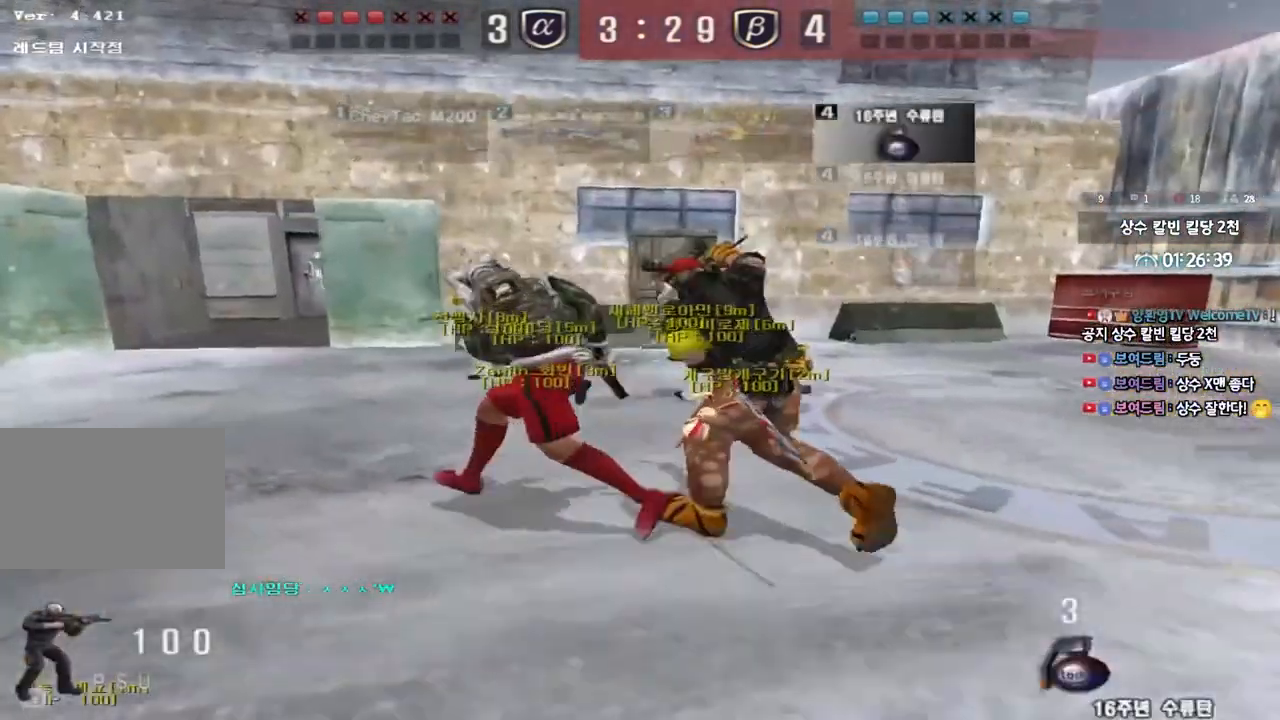
{"keys": ["d", "w"], "events": [[383, "a", "up"], [400, "d", "down"]]}
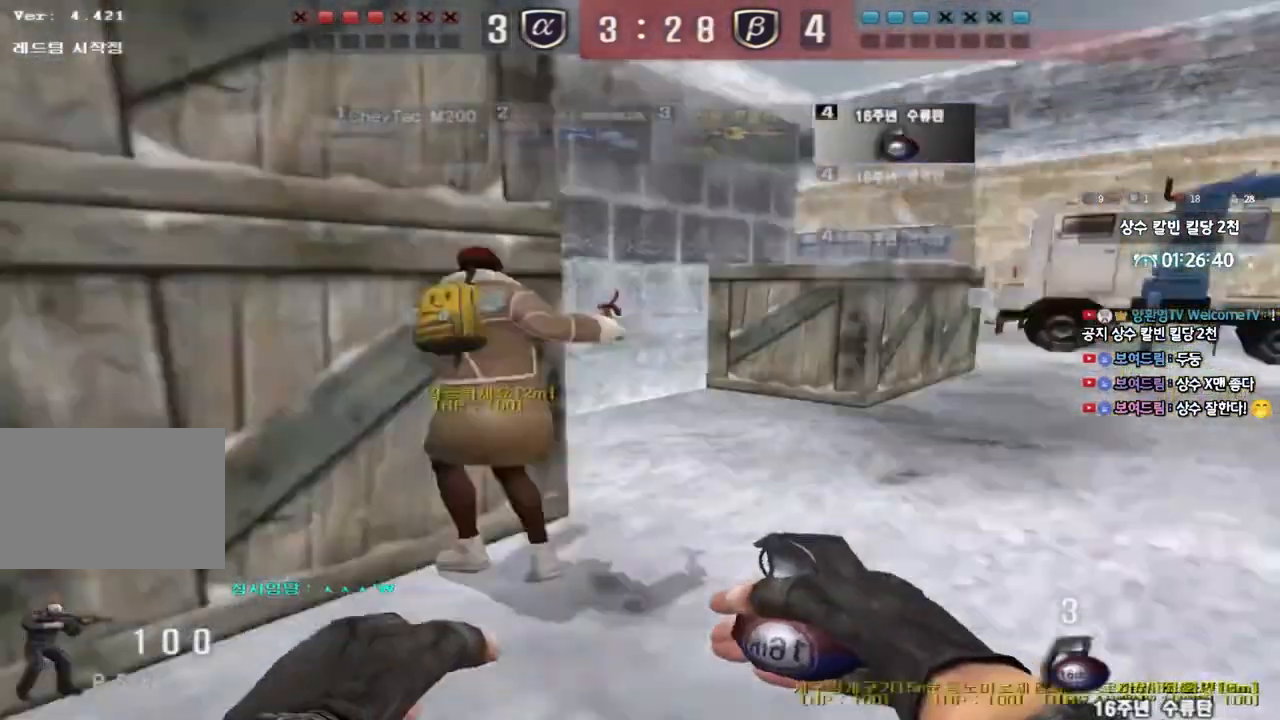
{"keys": ["d", "tab", "w"], "events": [[267, "tab", "down"]]}
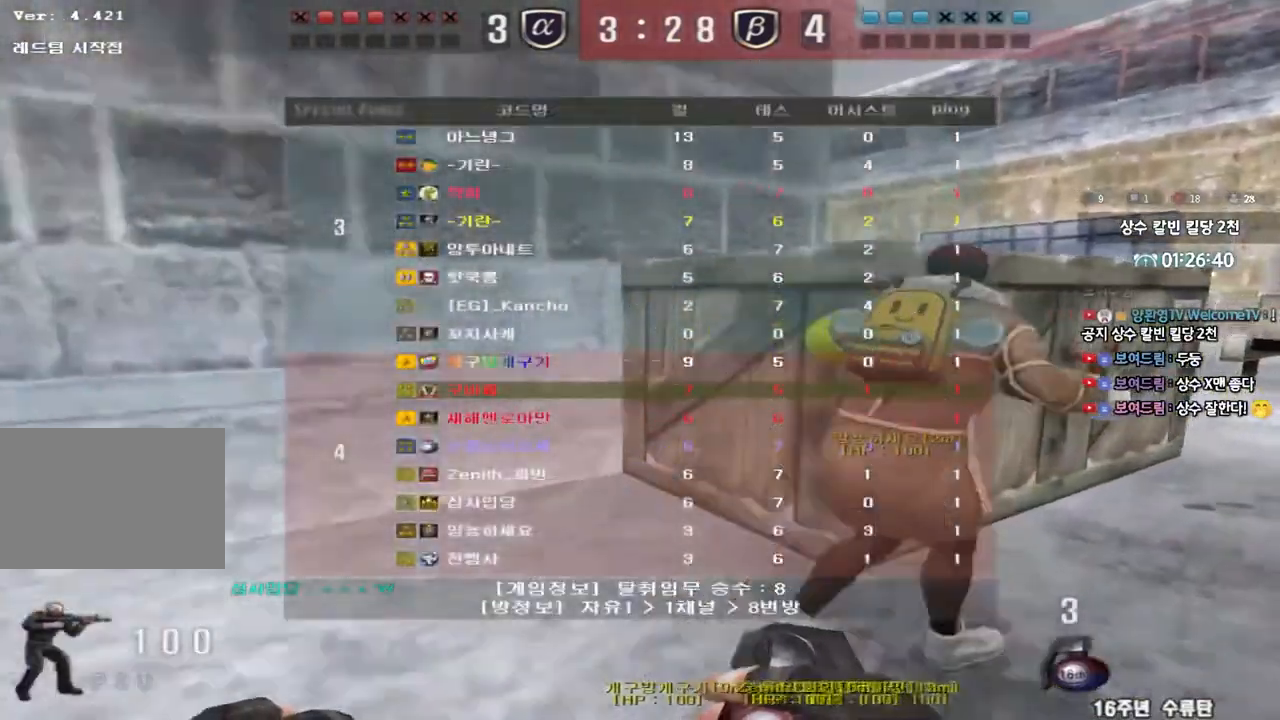
{"keys": ["d", "tab", "w"], "events": []}
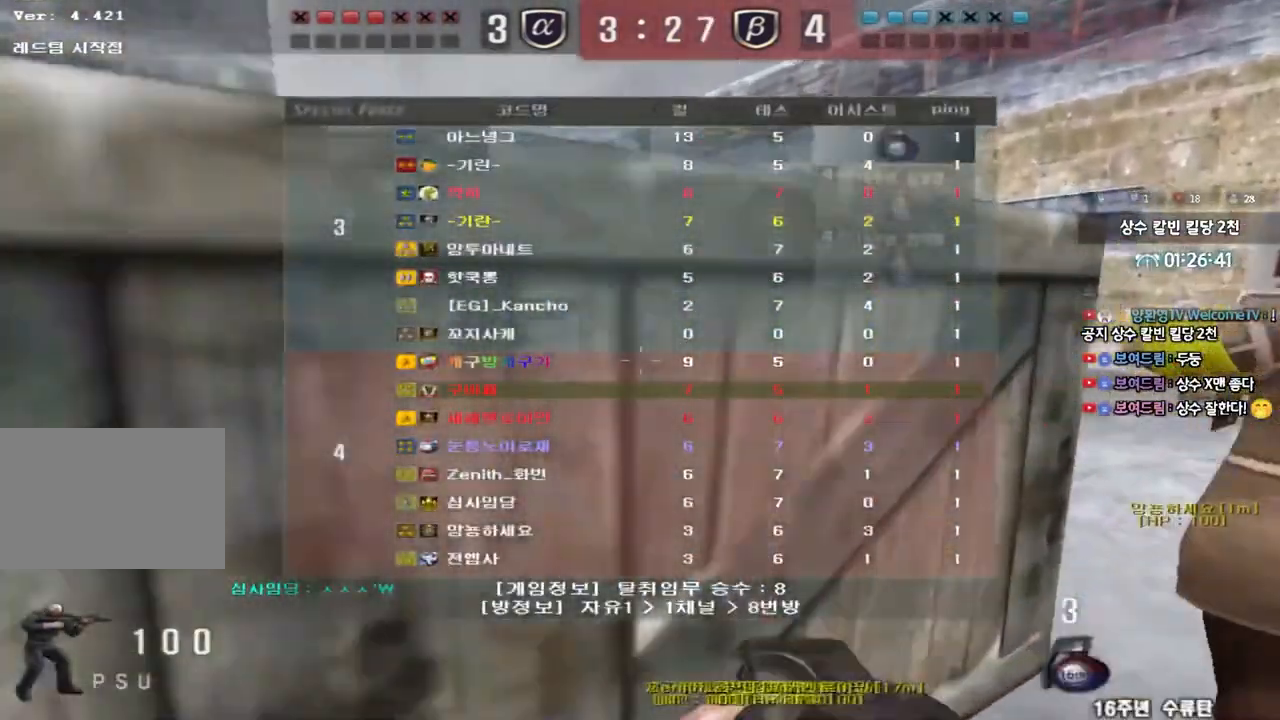
{"keys": ["d", "tab", "w"], "events": []}
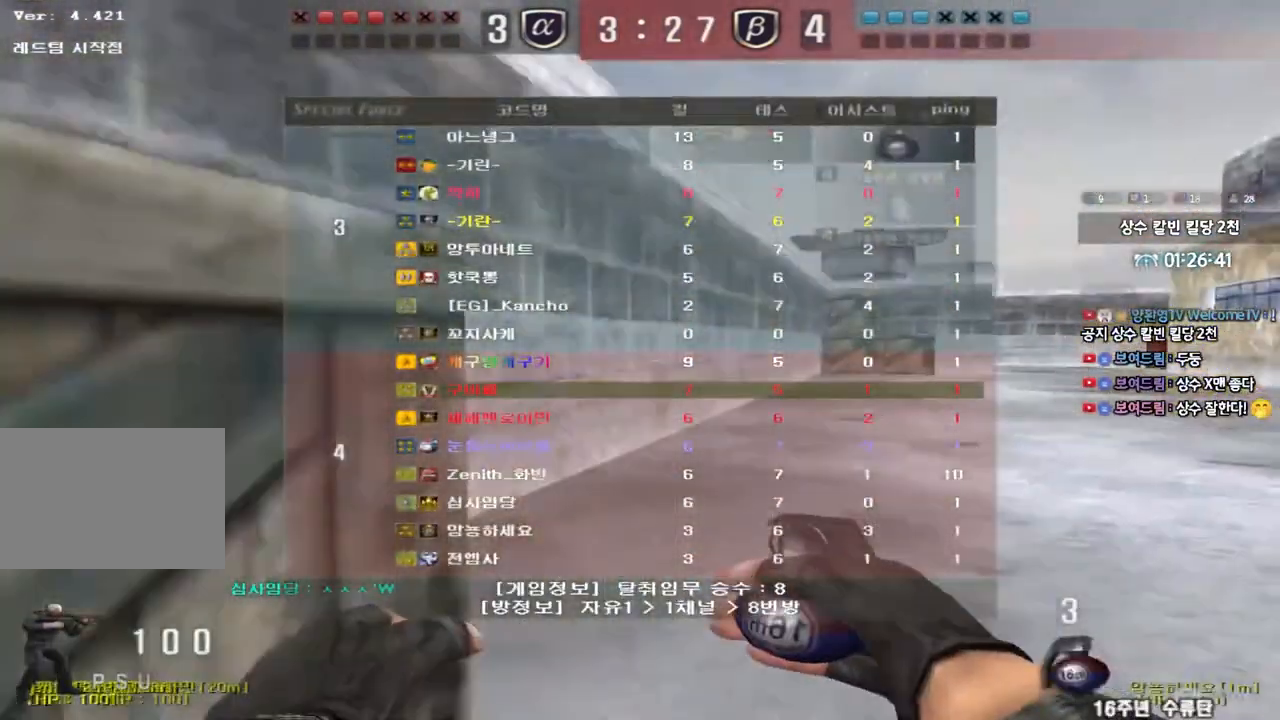
{"keys": ["d", "tab", "w"], "events": []}
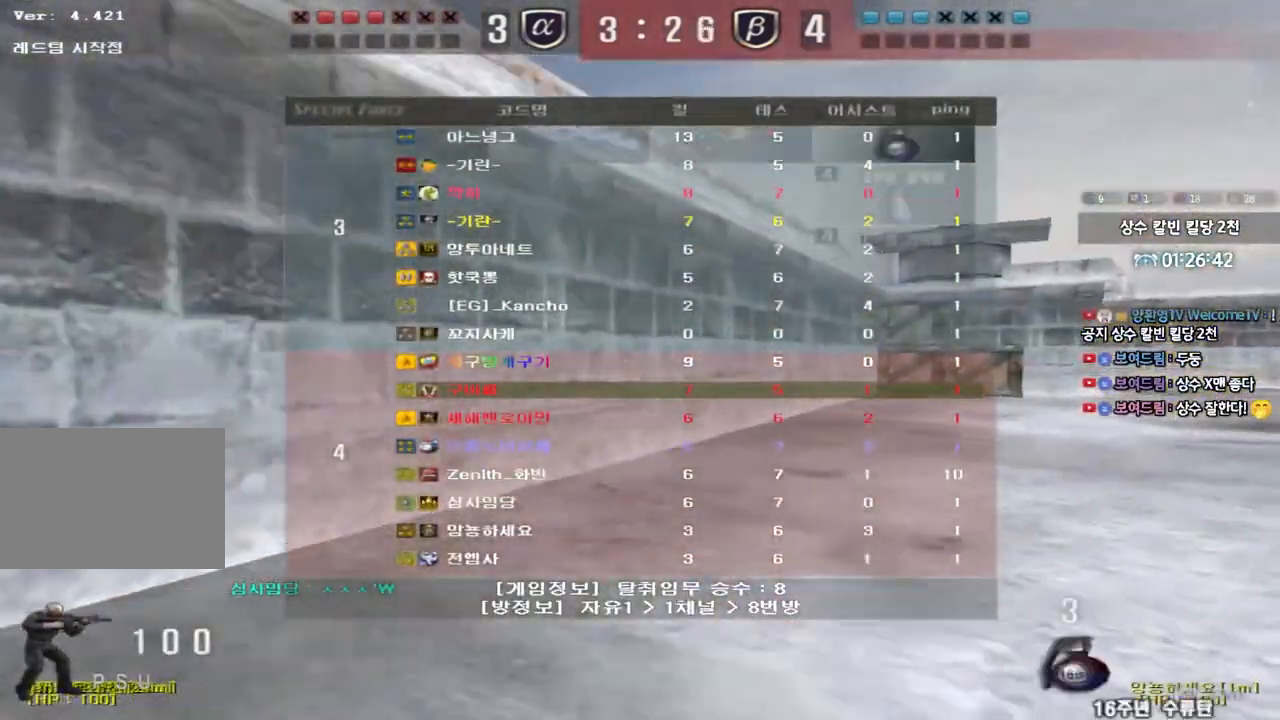
{"keys": ["d", "tab", "w"], "events": []}
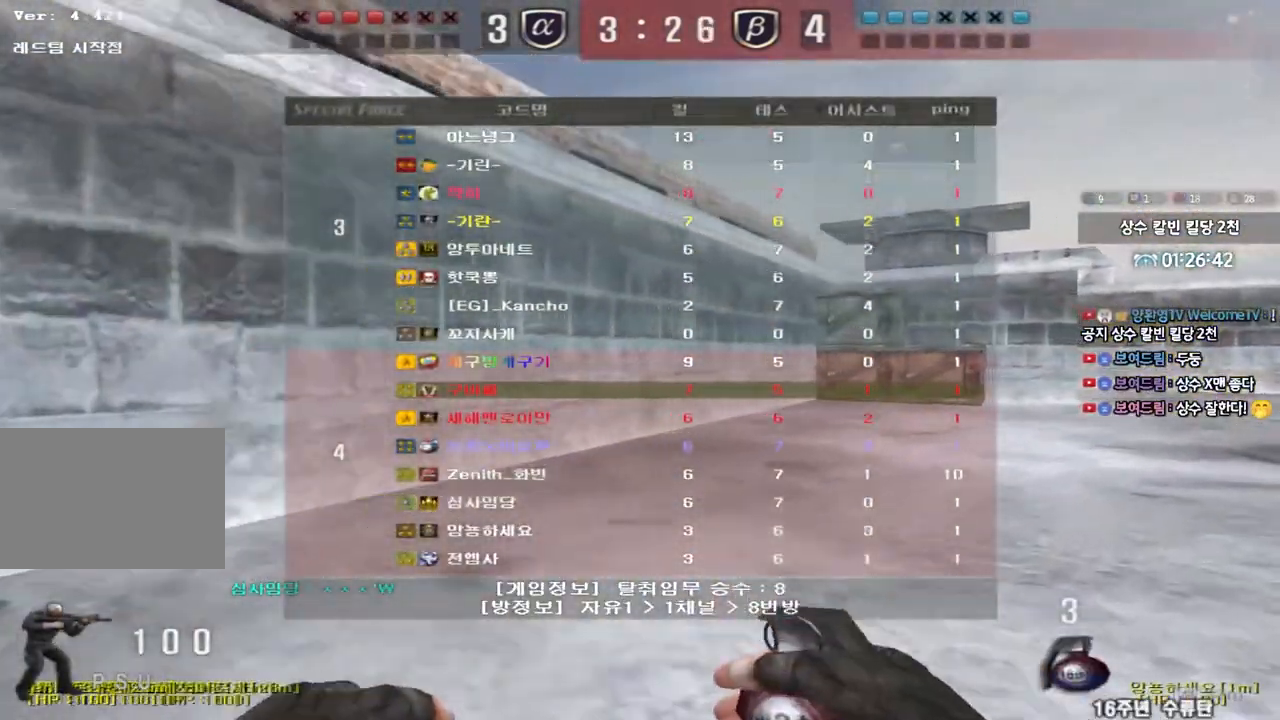
{"keys": ["d", "tab", "w"], "events": []}
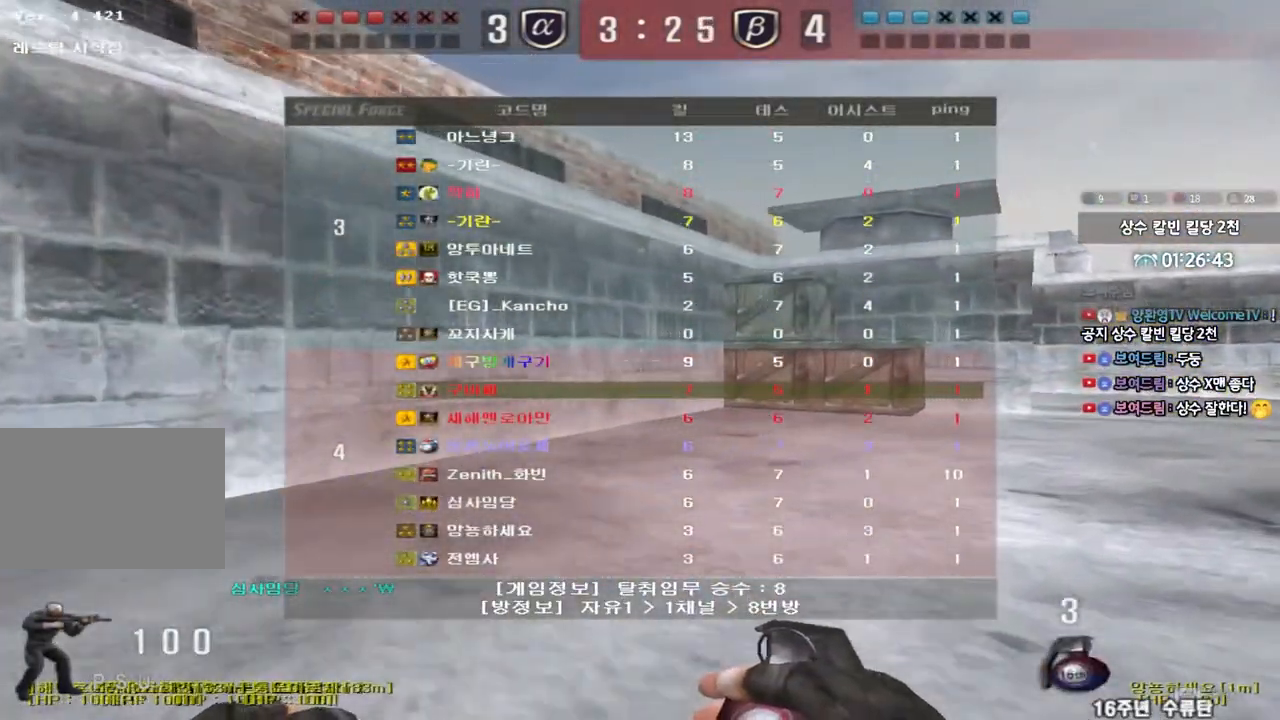
{"keys": ["d", "w"], "events": [[317, "tab", "up"]]}
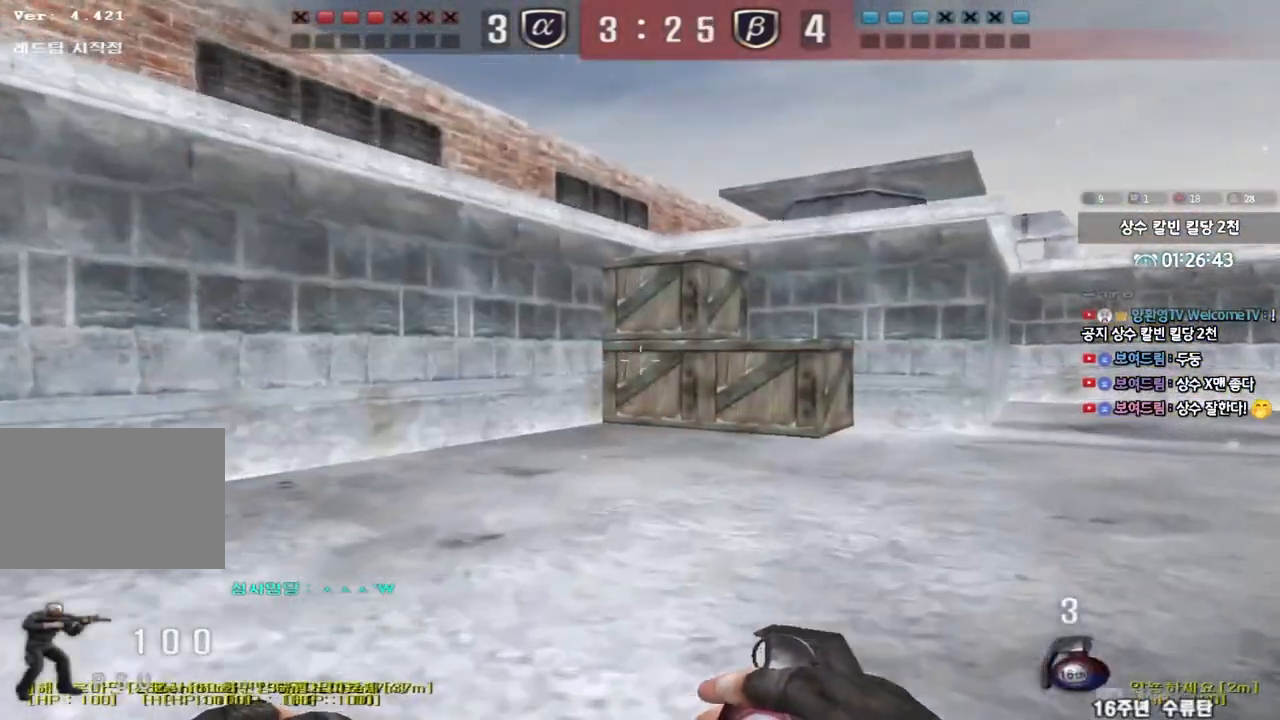
{"keys": ["d", "w"], "events": []}
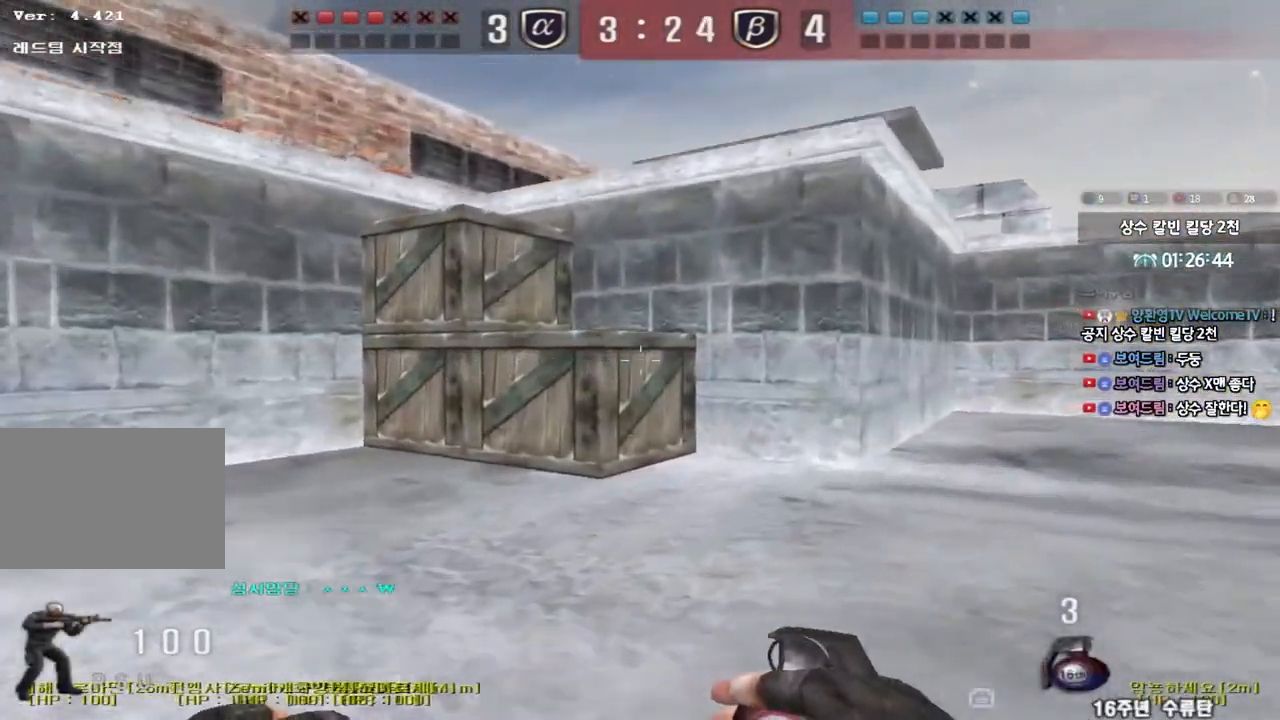
{"keys": [], "events": [[267, "ctrl", "down"], [267, "d", "up"], [283, "w", "up"], [300, "space", "down"], [450, "ctrl", "up"], [450, "space", "up"]]}
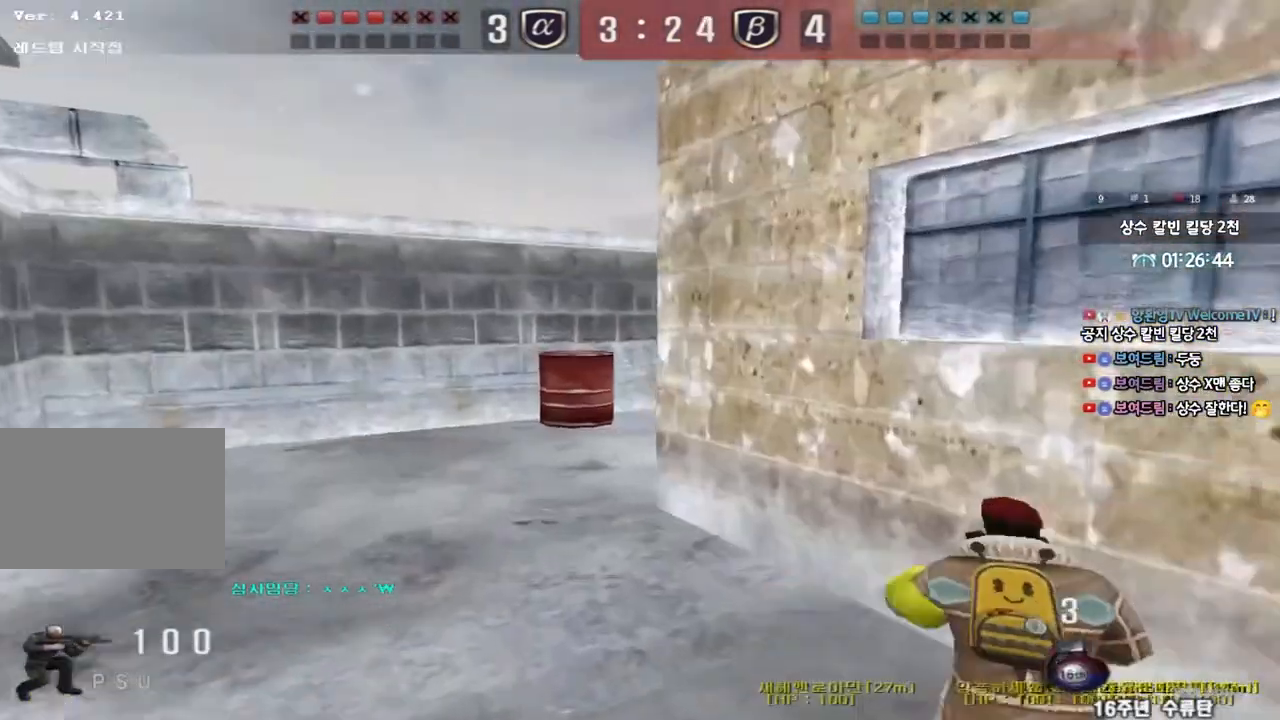
{"keys": ["a", "w"], "events": [[400, "w", "down"], [417, "a", "down"]]}
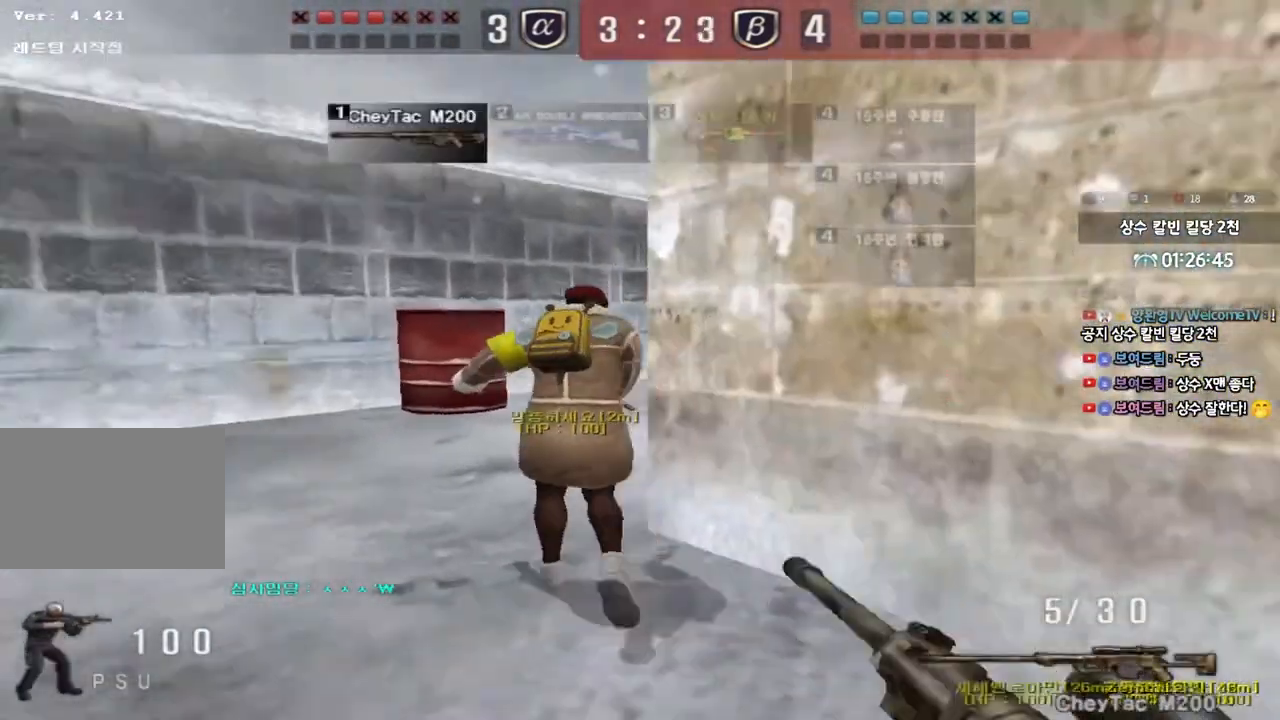
{"keys": [], "events": [[50, "shift", "down"], [67, "w", "up"], [100, "a", "up"], [133, "space", "down"], [217, "space", "up"], [383, "shift", "up"]]}
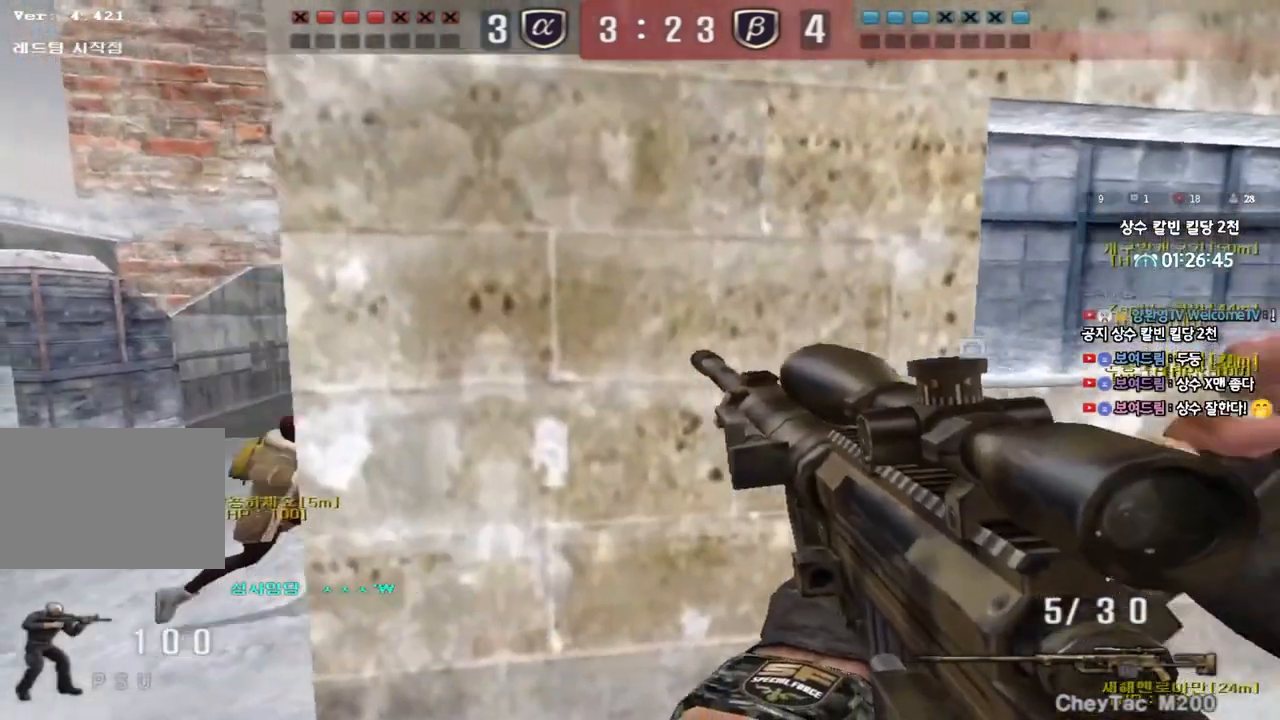
{"keys": ["shift", "space"], "events": [[217, "a", "down"], [250, "w", "down"], [367, "shift", "down"], [383, "w", "up"], [400, "a", "up"], [400, "space", "down"]]}
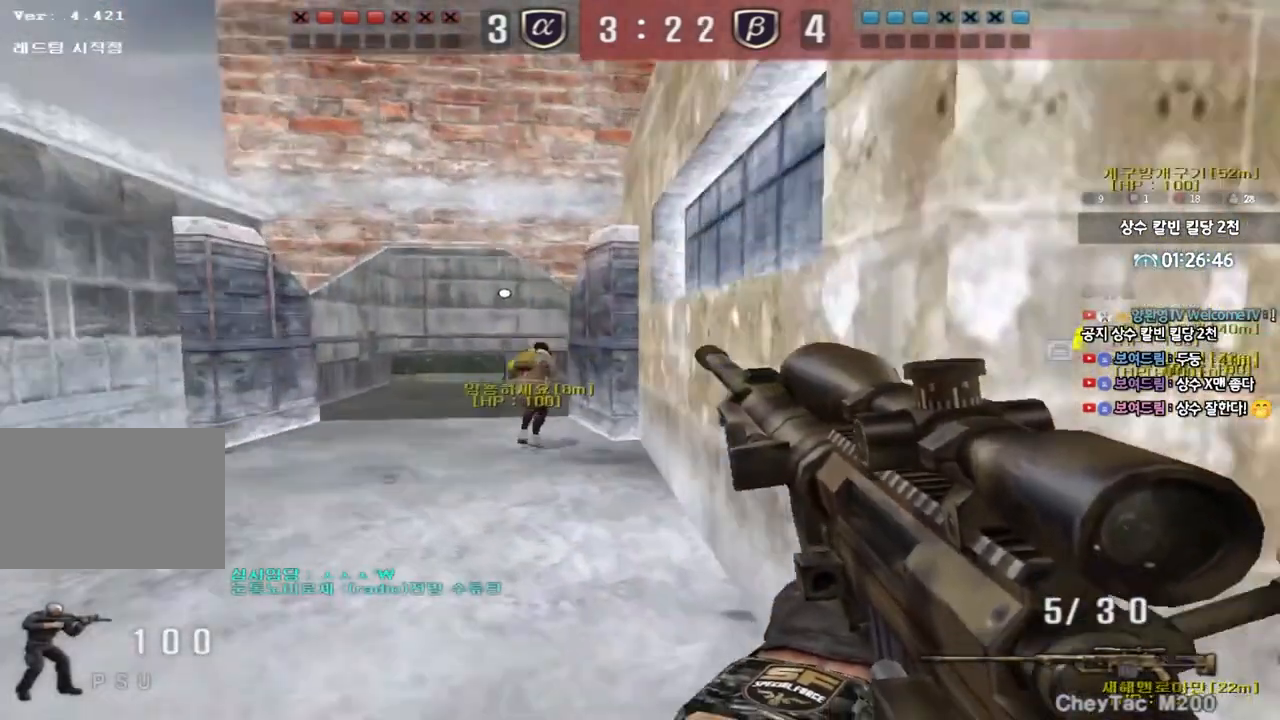
{"keys": [], "events": [[17, "space", "up"], [133, "shift", "up"]]}
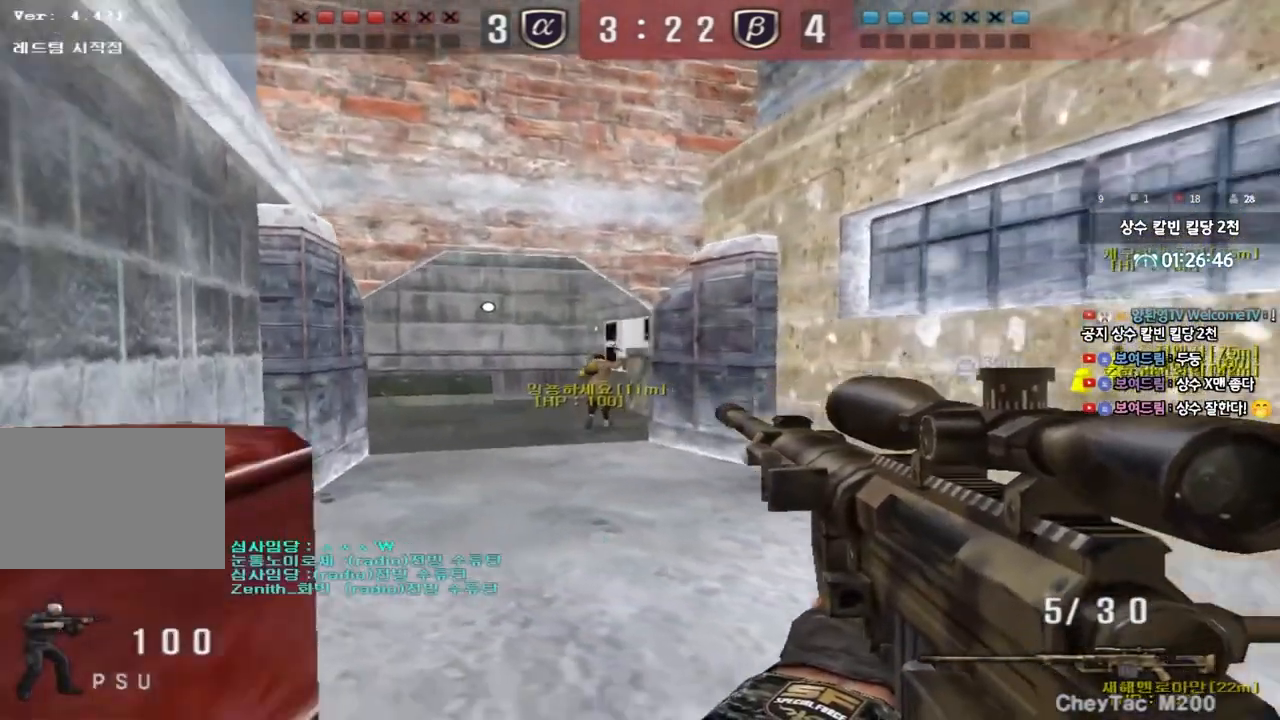
{"keys": ["shift"], "events": [[33, "shift", "down"], [67, "d", "down"], [183, "d", "up"], [333, "a", "down"], [467, "a", "up"]]}
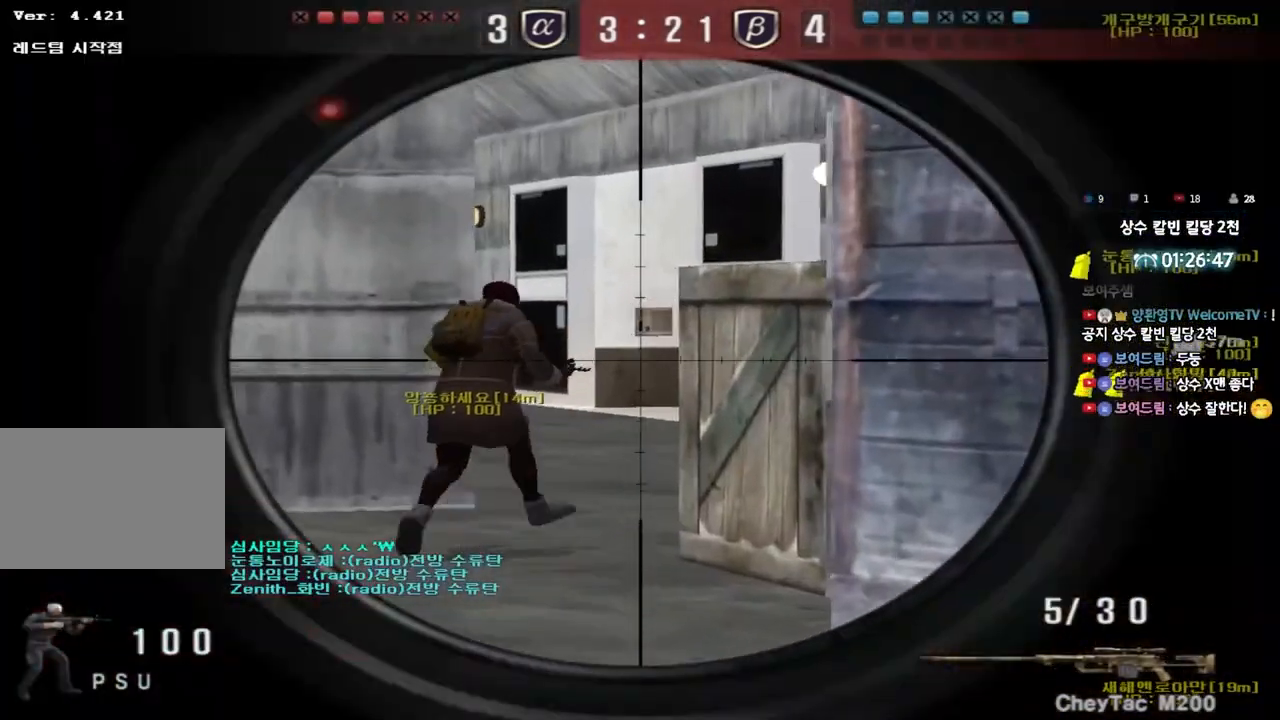
{"keys": ["shift"], "events": [[150, "a", "down"], [250, "a", "up"]]}
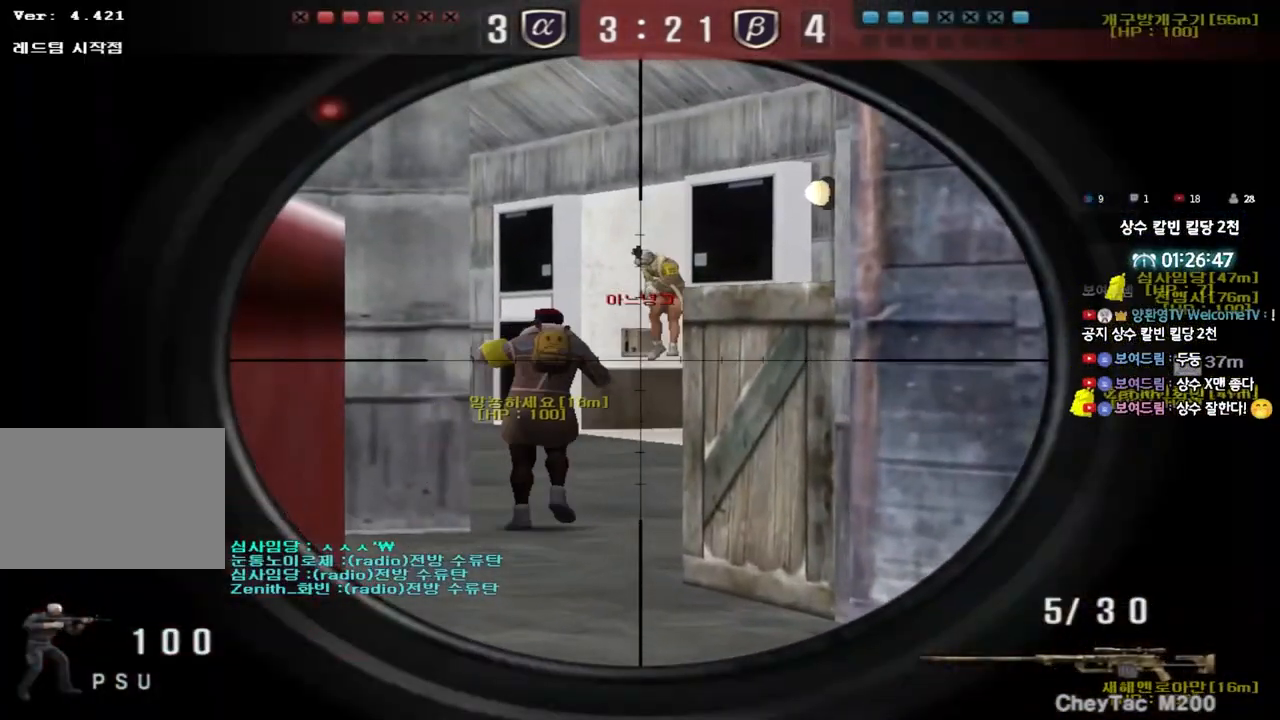
{"keys": ["a", "shift"], "events": [[450, "a", "down"]]}
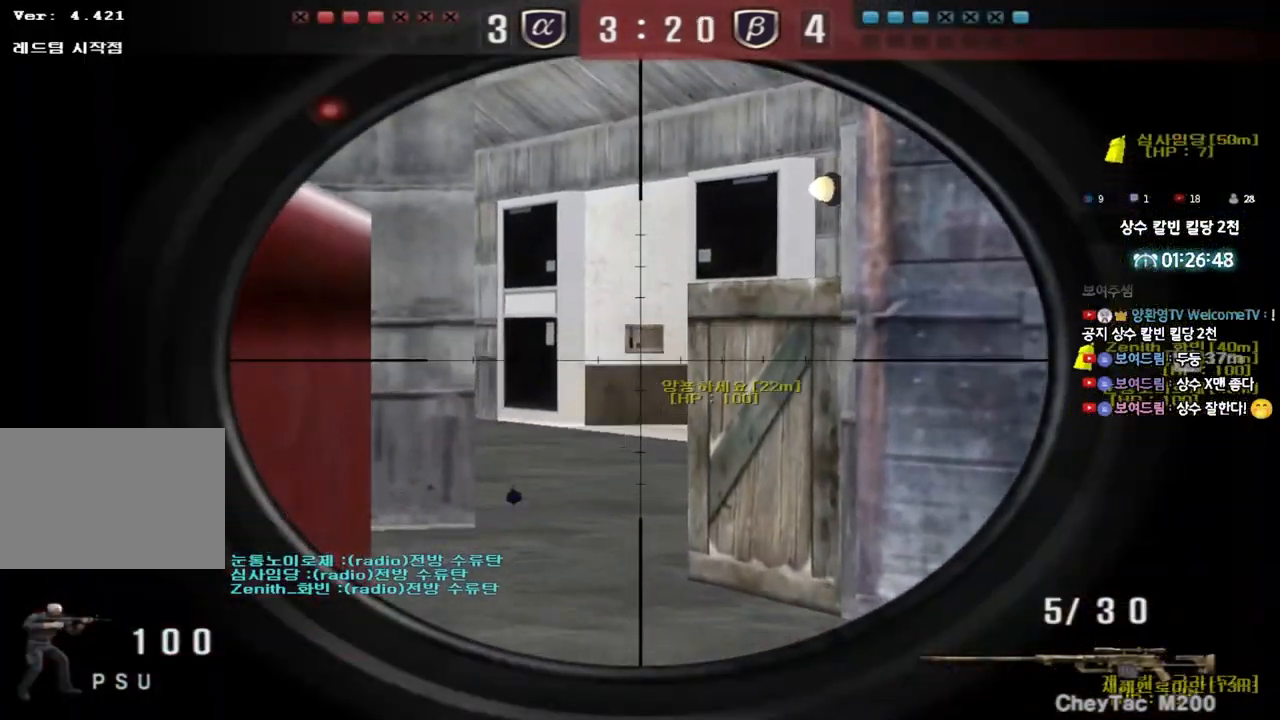
{"keys": ["shift"], "events": [[17, "a", "up"], [167, "a", "down"], [233, "a", "up"]]}
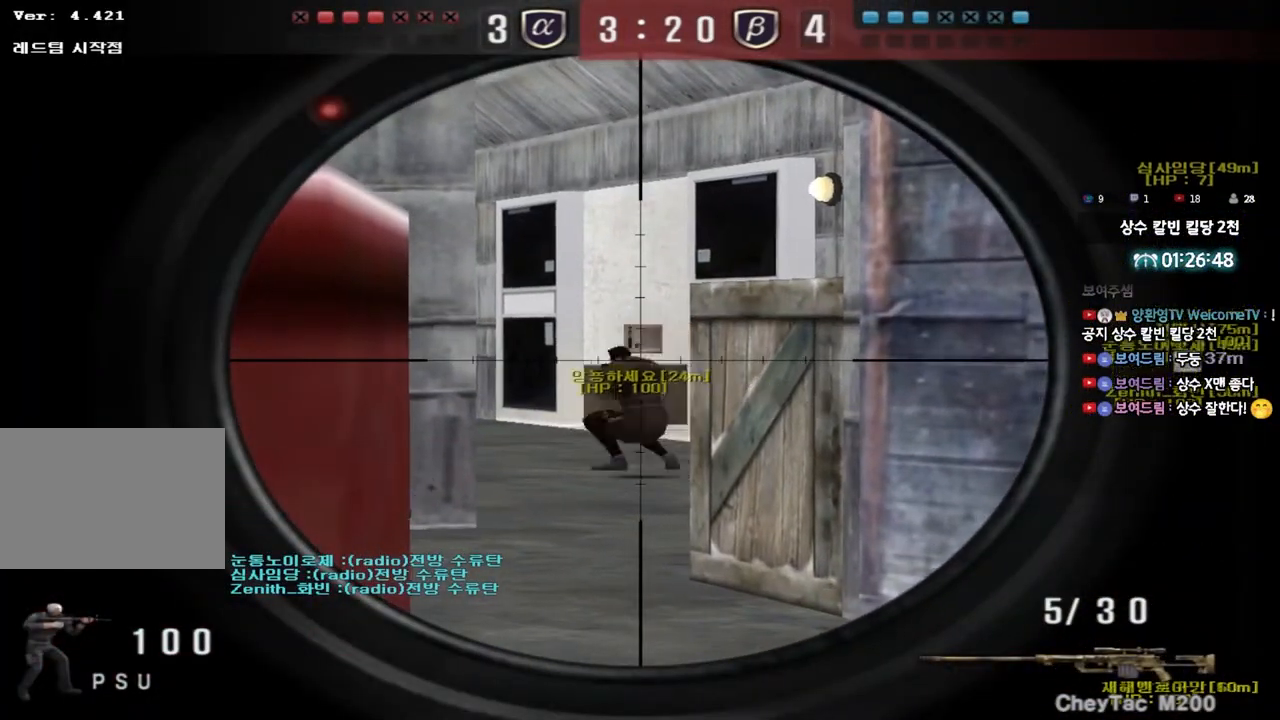
{"keys": ["shift"], "events": []}
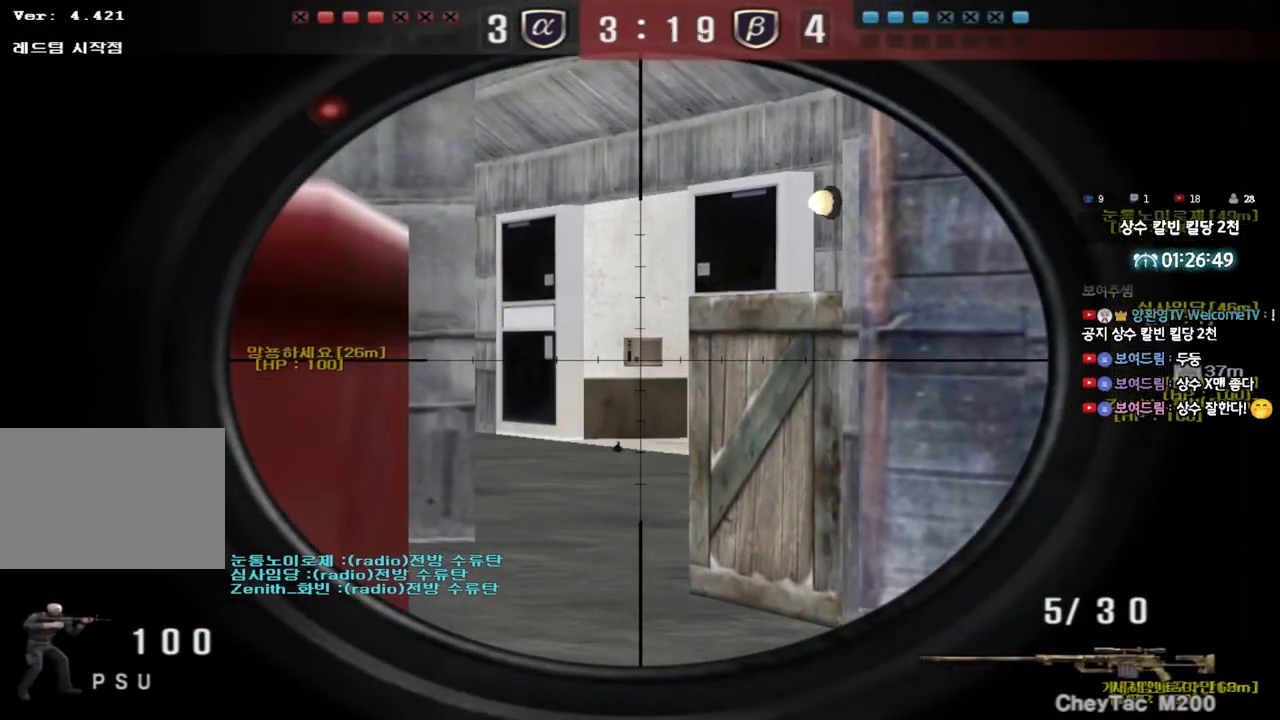
{"keys": ["s", "shift"], "events": [[217, "s", "down"]]}
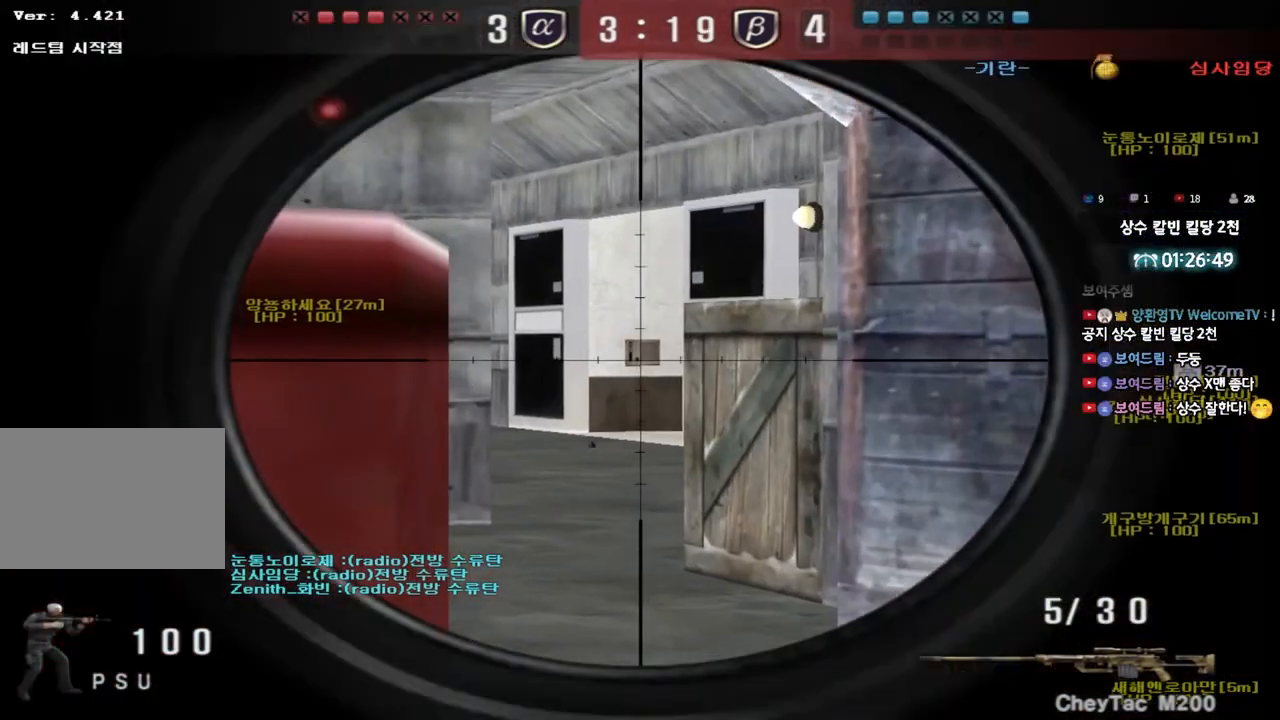
{"keys": ["shift"], "events": [[167, "s", "up"]]}
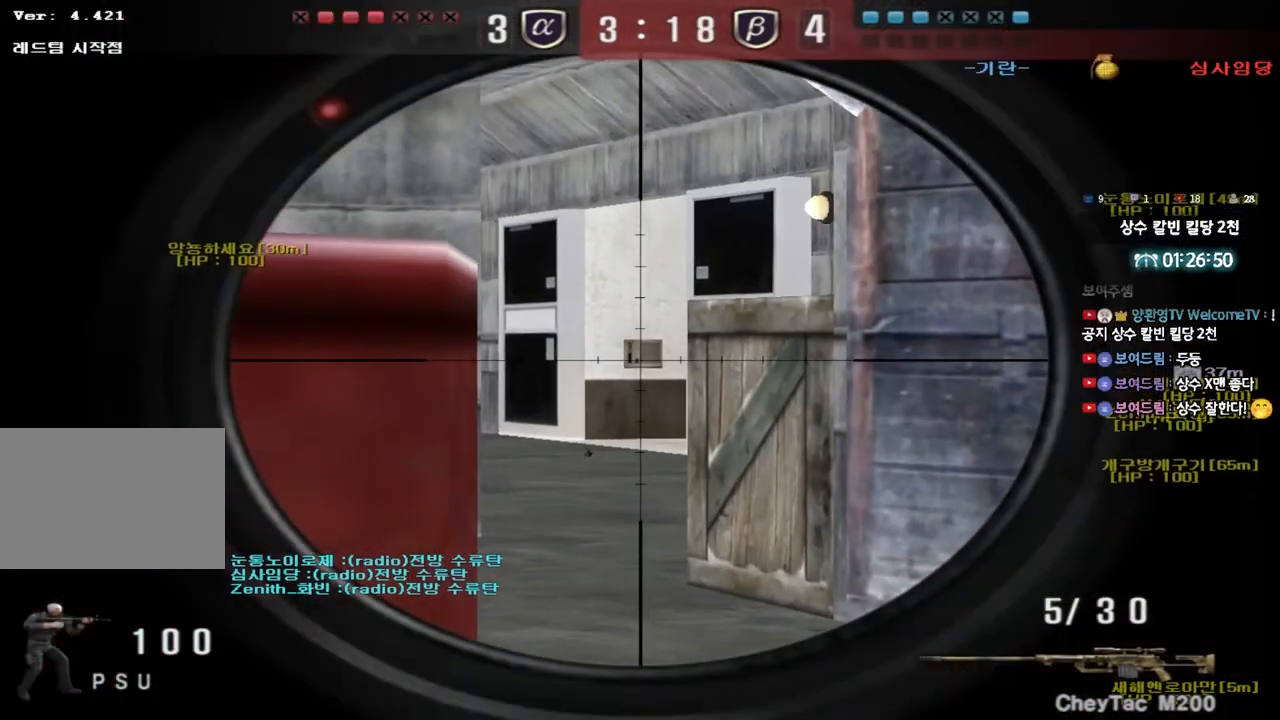
{"keys": ["shift"], "events": []}